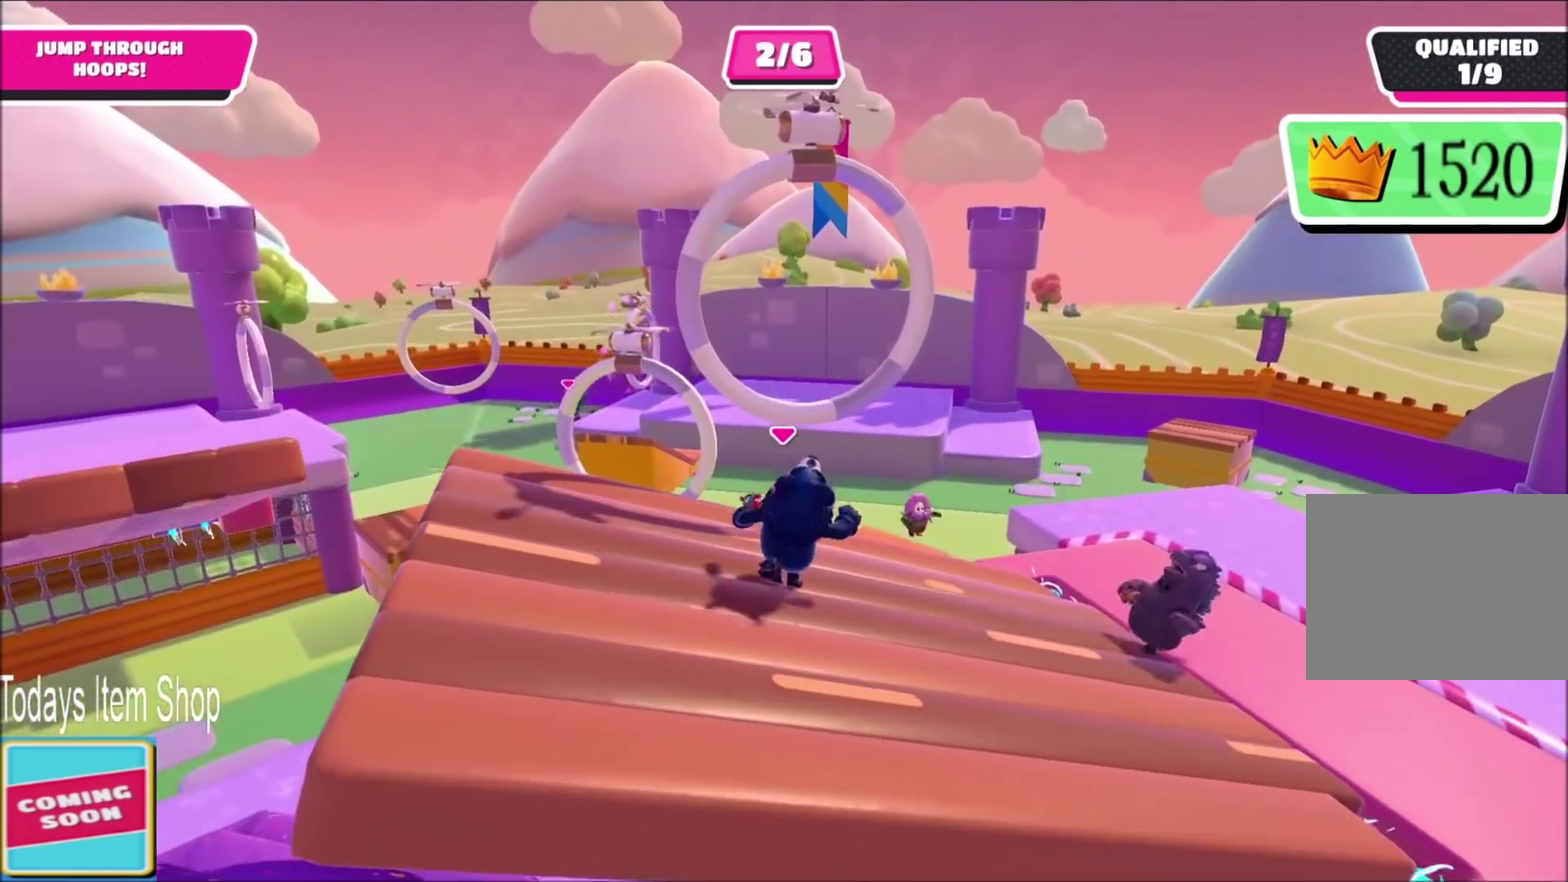
Gameplay with a controller (PlayStation layout); each line is a JSON object with the inputs held at the frame after it. "events" lists button and stick changes between this image and that frame as [ms after this image, input, new state], when the widget could be followed in between. This overlay highlights the sticks when they move; stick clicks (L3 R3) are not distinguishable. Not read: L1 L3 R3.
{"buttons": [], "left_stick": "up-left", "right_stick": "left"}
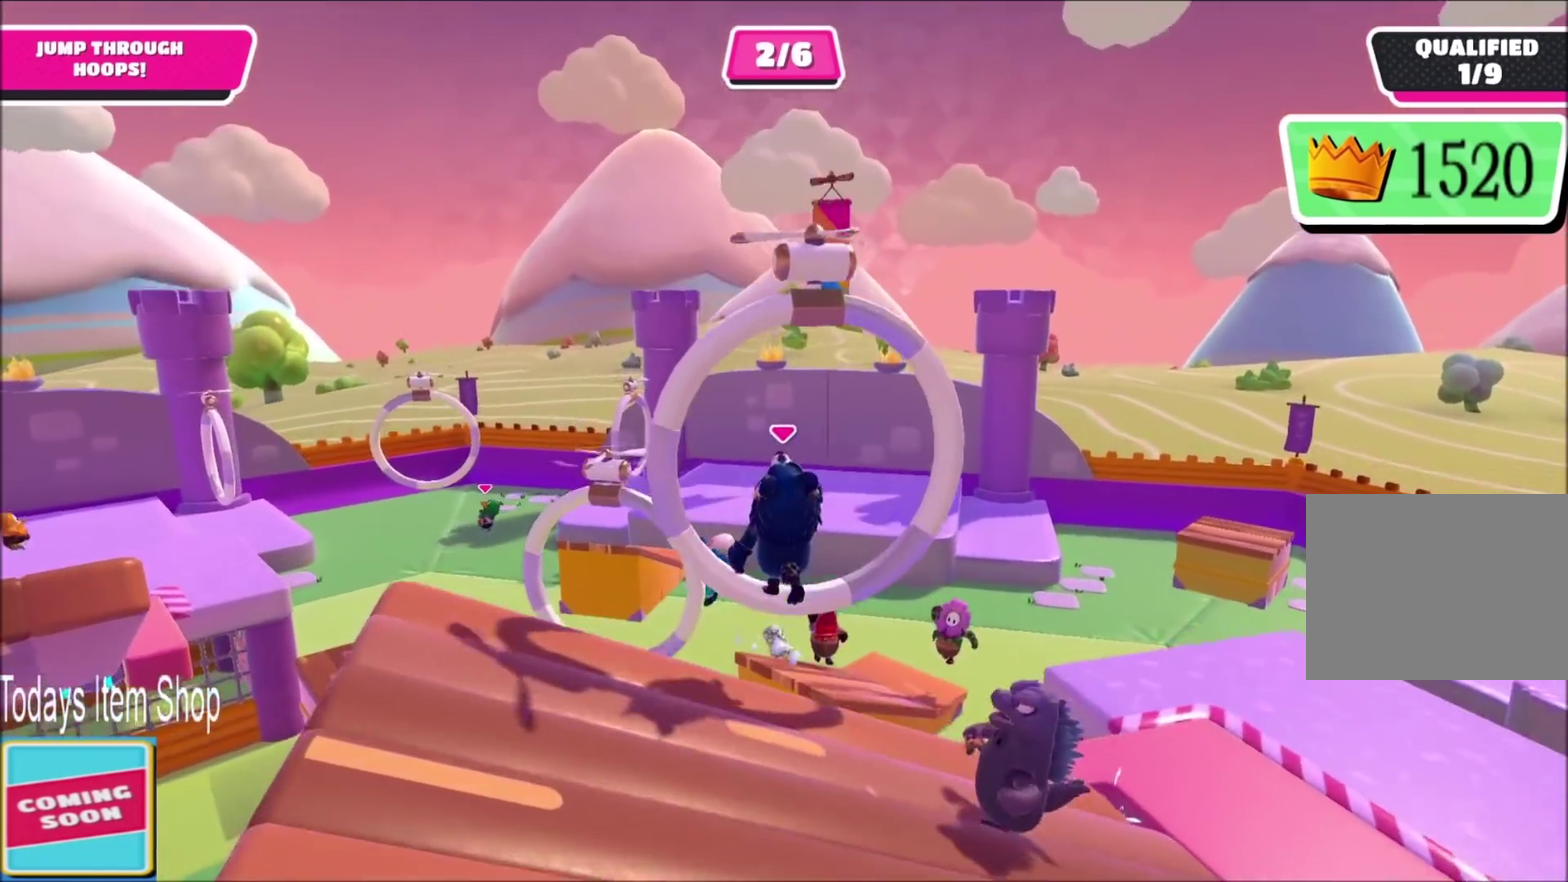
{"buttons": [], "left_stick": "up-left", "right_stick": "center"}
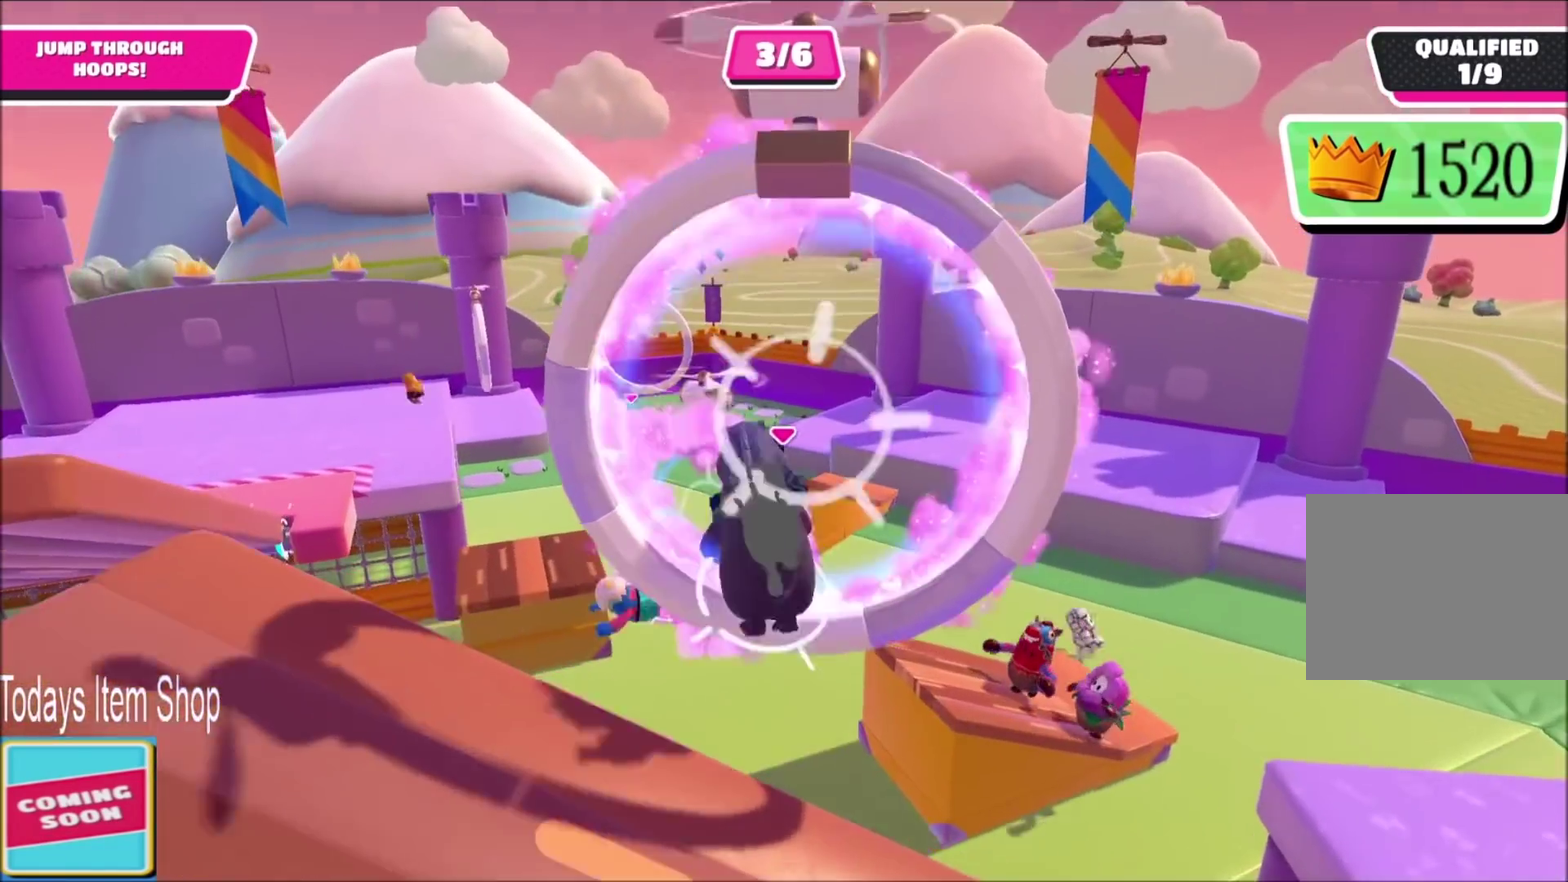
{"buttons": [], "left_stick": "center", "right_stick": "up-right", "events": [[300, "right_stick", "up-right"], [467, "left_stick", "center"]]}
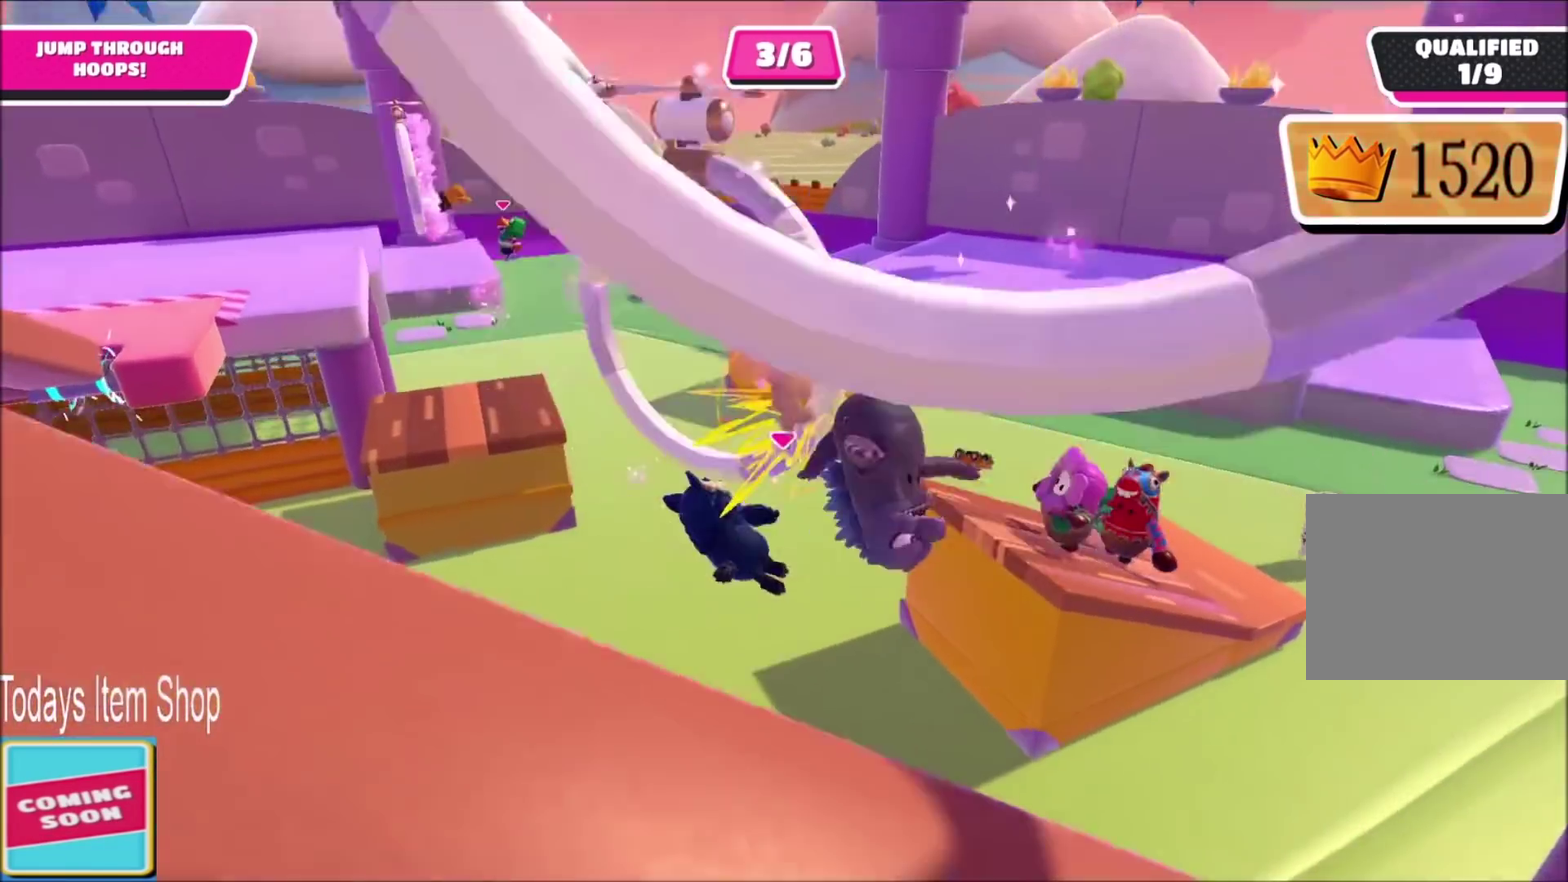
{"buttons": [], "left_stick": "up", "right_stick": "center", "events": [[34, "right_stick", "up"], [100, "right_stick", "center"], [134, "left_stick", "up"], [234, "right_stick", "right"], [401, "right_stick", "center"]]}
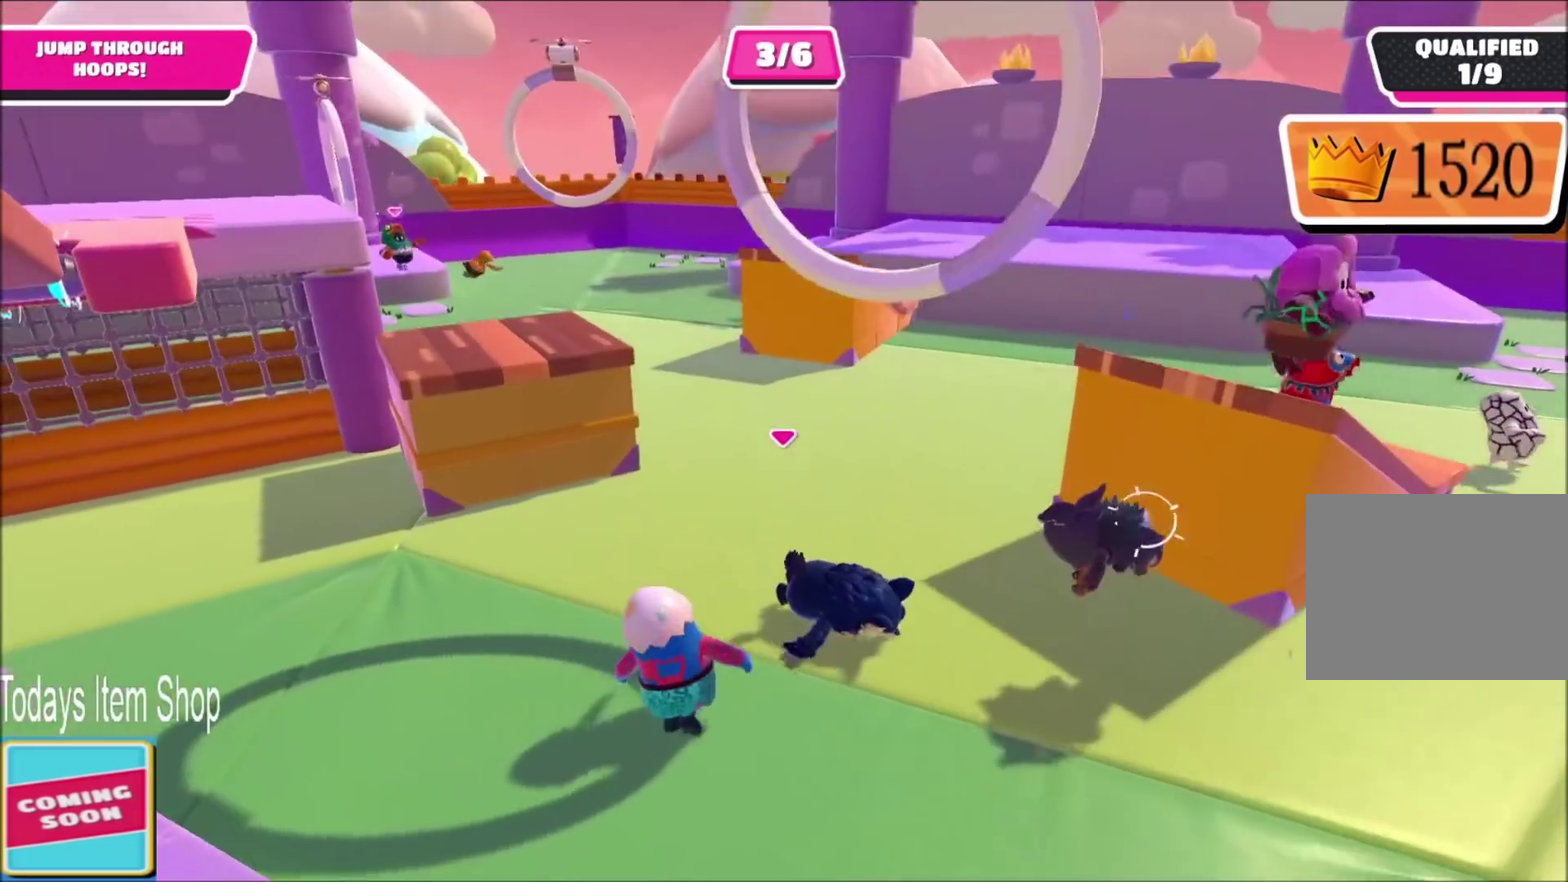
{"buttons": [], "left_stick": "up", "right_stick": "center", "events": [[33, "left_stick", "up-left"], [100, "CROSS", "down"], [200, "CROSS", "up"], [200, "left_stick", "up"], [333, "left_stick", "up-left"], [333, "right_stick", "left"], [433, "left_stick", "up"], [500, "right_stick", "center"]]}
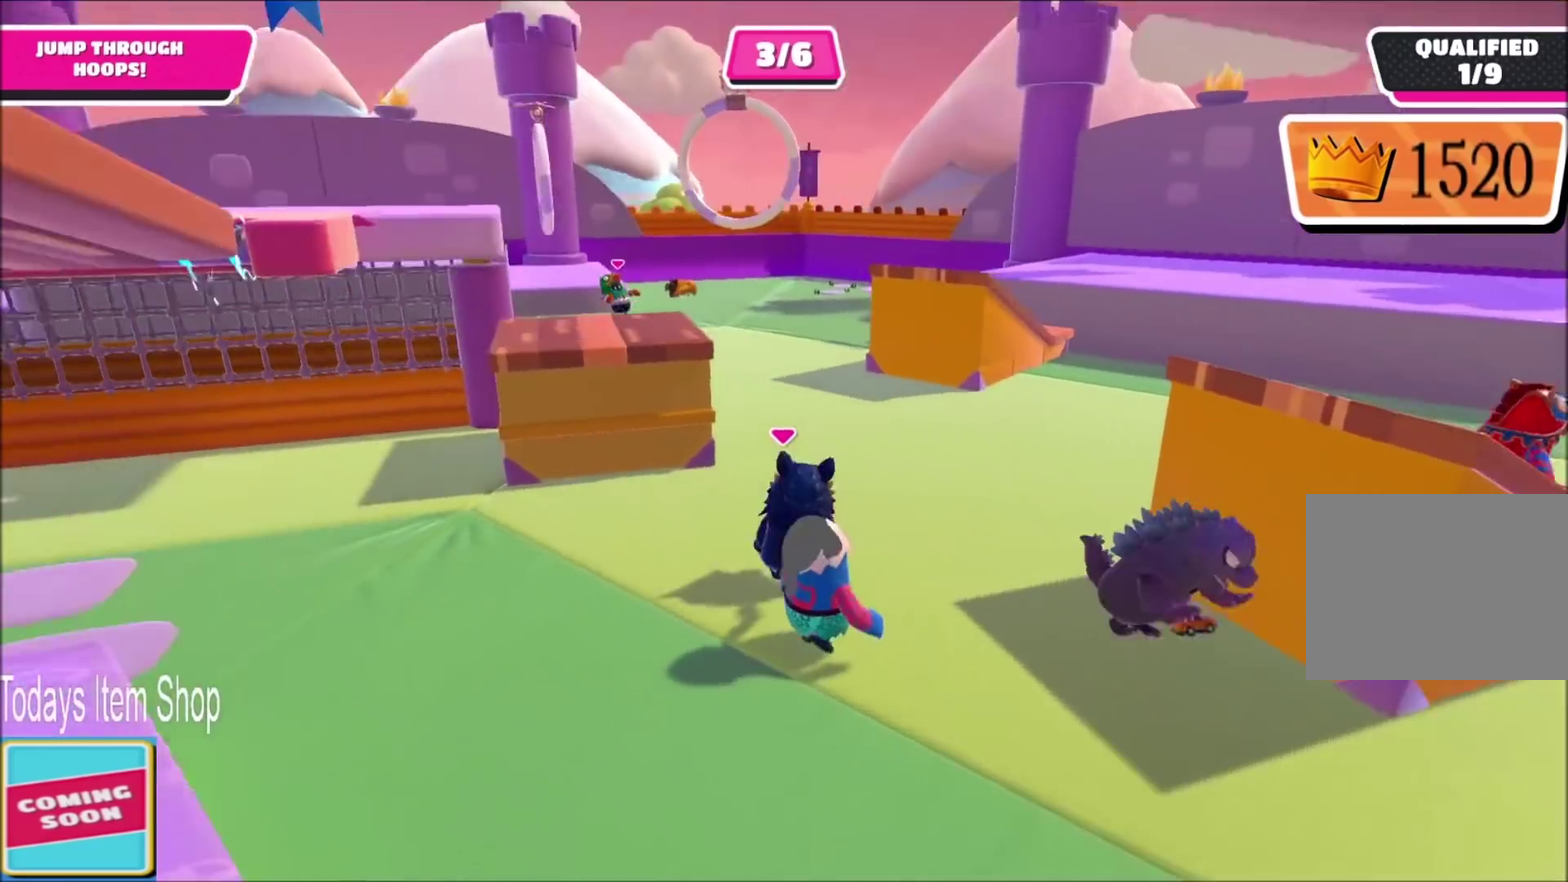
{"buttons": [], "left_stick": "up-left", "right_stick": "down", "events": [[67, "left_stick", "up-left"], [134, "right_stick", "left"], [200, "right_stick", "center"], [367, "CROSS", "down"], [401, "left_stick", "up"], [434, "CROSS", "up"], [467, "left_stick", "up-left"], [501, "right_stick", "down"]]}
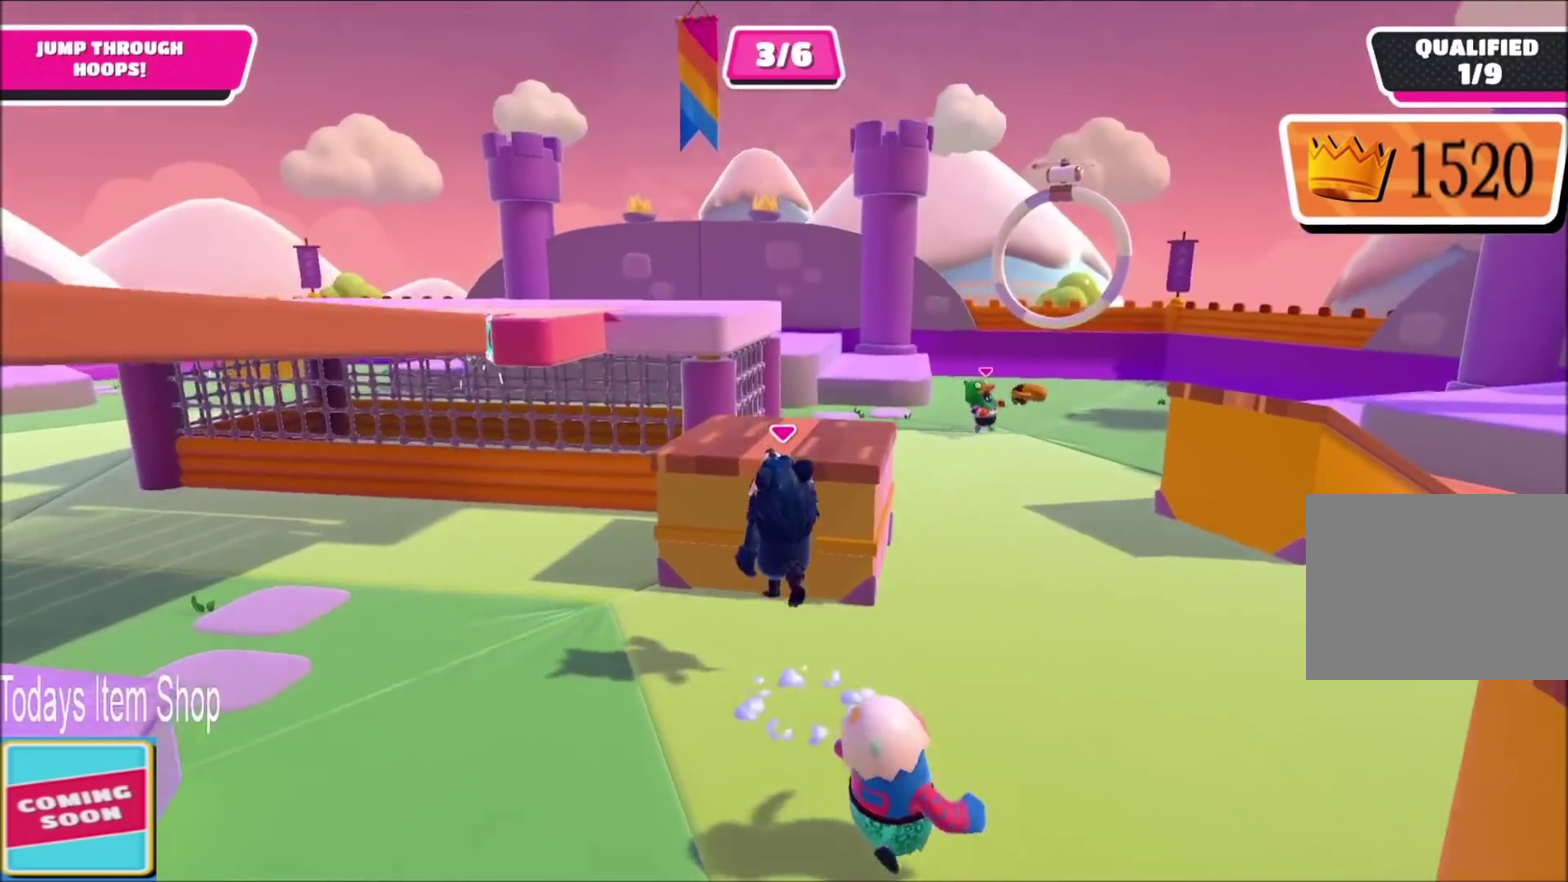
{"buttons": ["CROSS", "R2"], "left_stick": "center", "right_stick": "center", "events": [[66, "left_stick", "up"], [167, "left_stick", "up-right"], [167, "right_stick", "center"], [200, "R2", "down"], [300, "left_stick", "center"], [400, "CROSS", "down"]]}
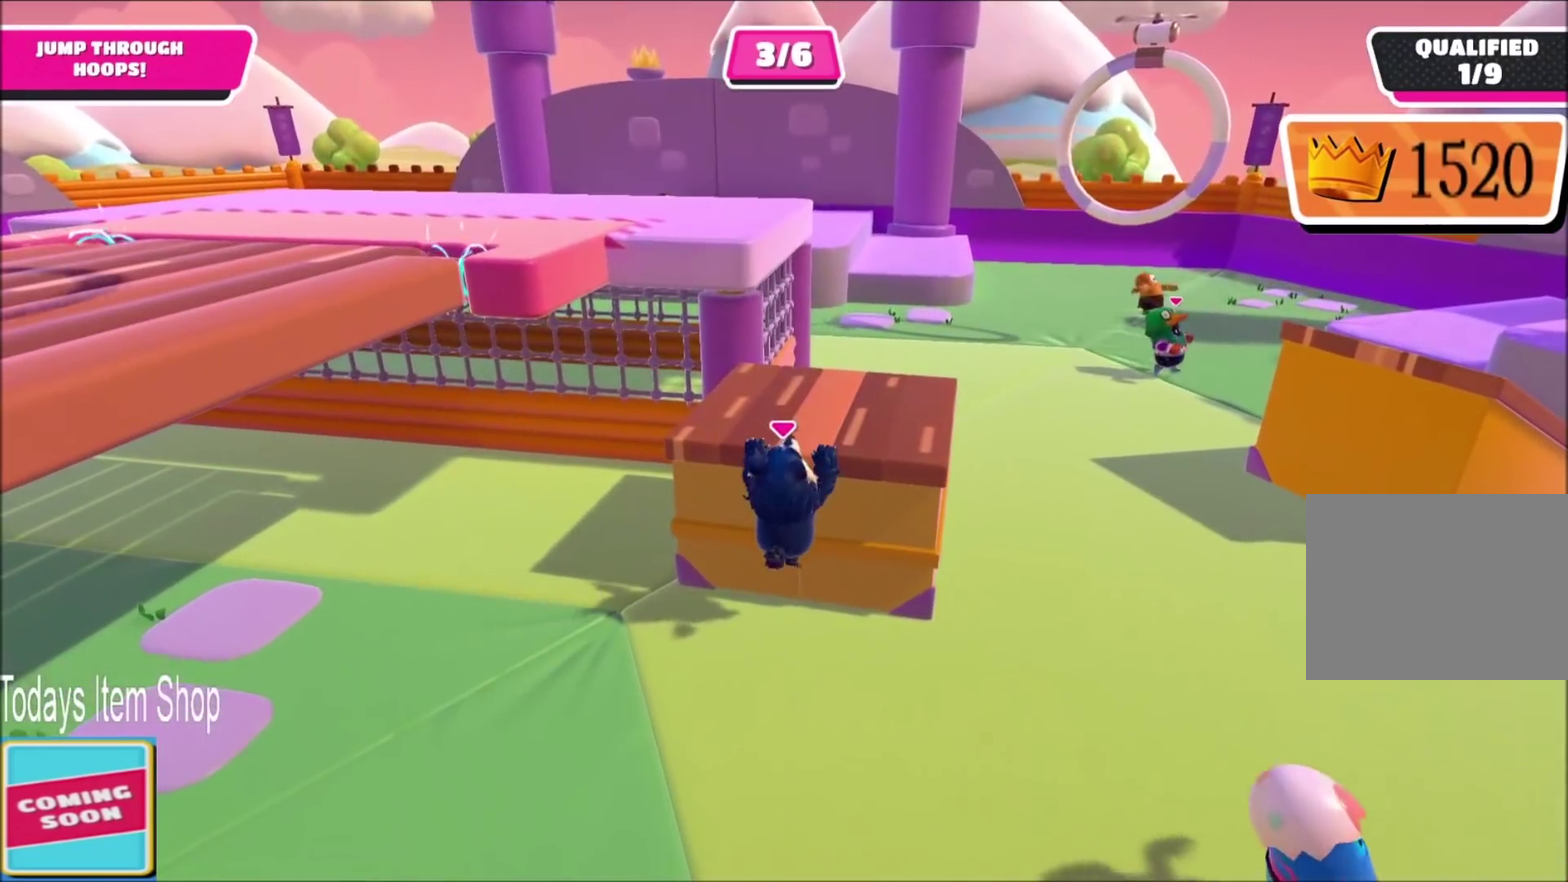
{"buttons": ["R2"], "left_stick": "center", "right_stick": "center", "events": [[34, "CROSS", "up"], [100, "CROSS", "down"], [167, "left_stick", "up"], [200, "CROSS", "up"], [234, "left_stick", "center"], [267, "CROSS", "down"], [334, "CROSS", "up"], [401, "left_stick", "up"], [434, "CROSS", "down"], [501, "CROSS", "up"], [501, "left_stick", "center"]]}
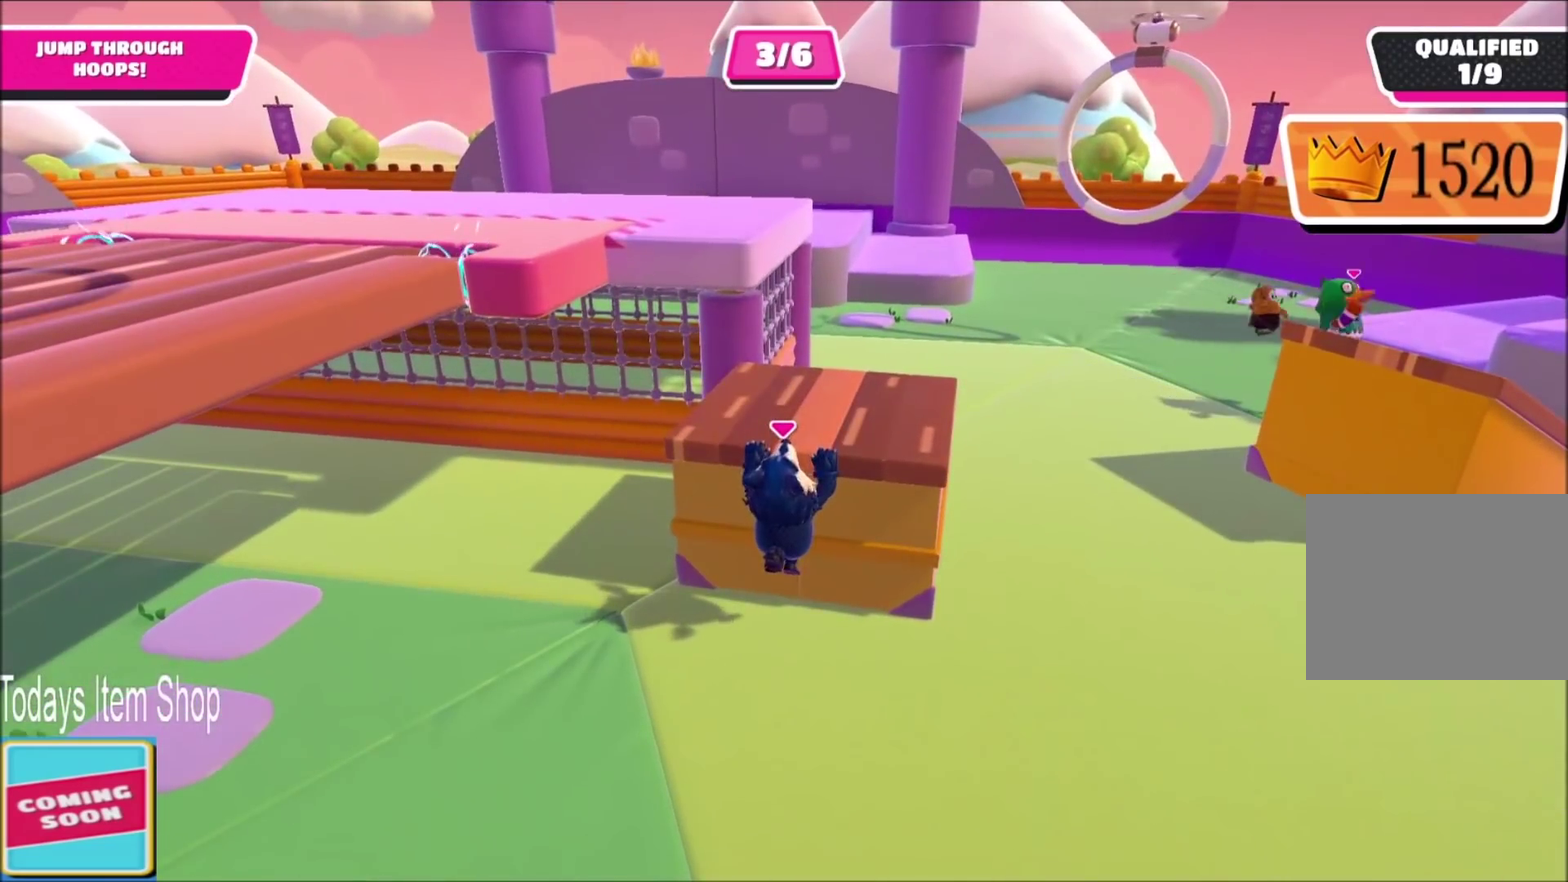
{"buttons": ["R2"], "left_stick": "up", "right_stick": "left", "events": [[66, "CROSS", "down"], [133, "CROSS", "up"], [133, "left_stick", "up"], [233, "CROSS", "down"], [300, "CROSS", "up"], [300, "left_stick", "center"], [433, "left_stick", "up"], [433, "right_stick", "left"]]}
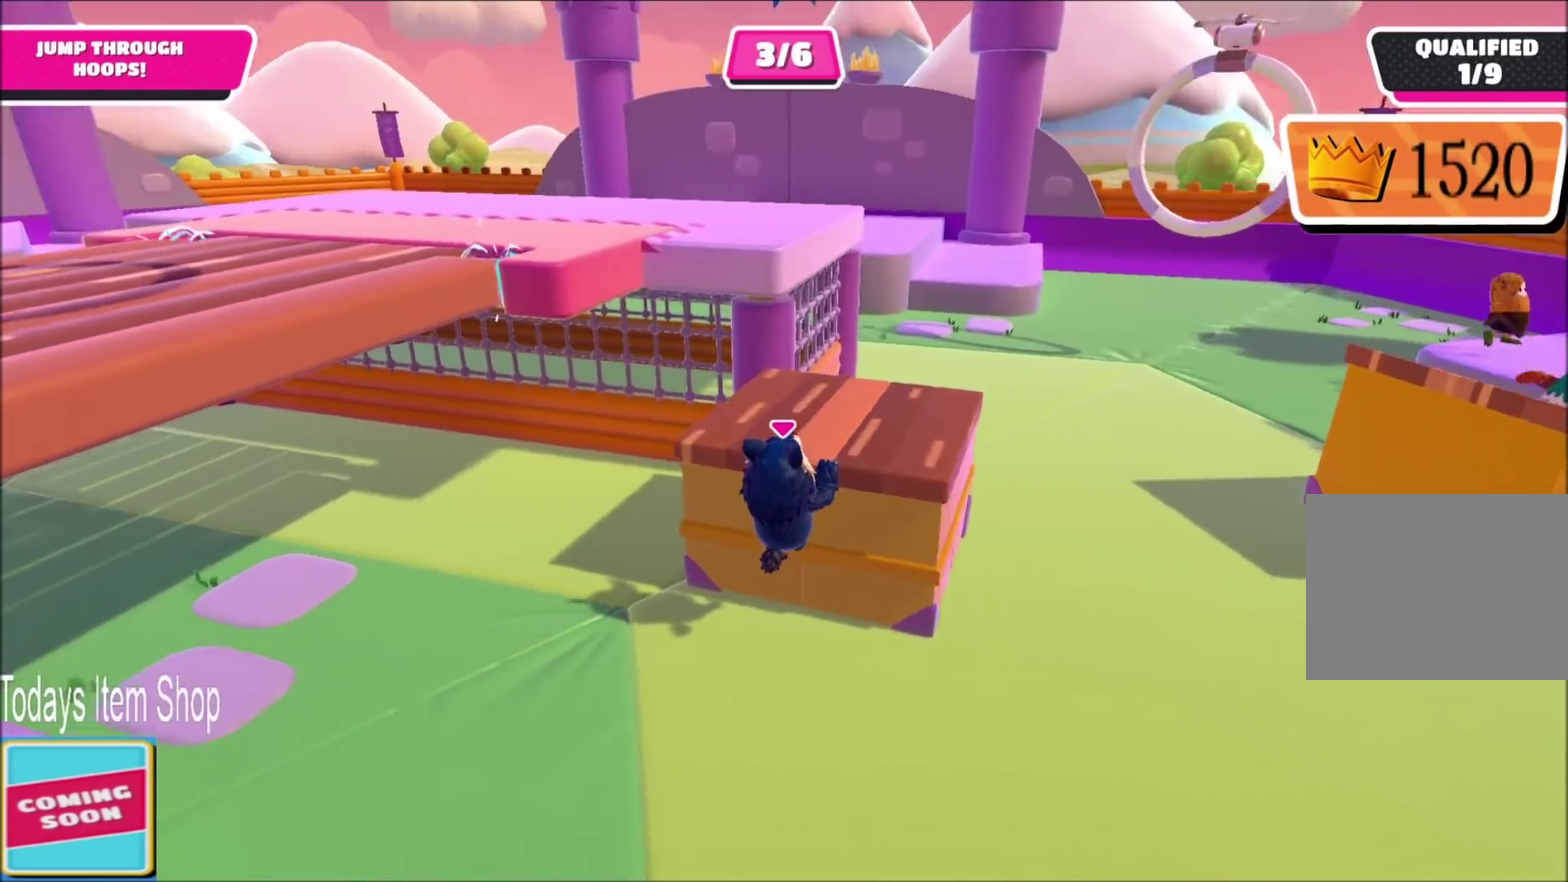
{"buttons": [], "left_stick": "right", "right_stick": "right", "events": [[234, "R2", "up"], [300, "left_stick", "up-right"], [334, "right_stick", "center"], [401, "left_stick", "right"], [501, "right_stick", "right"]]}
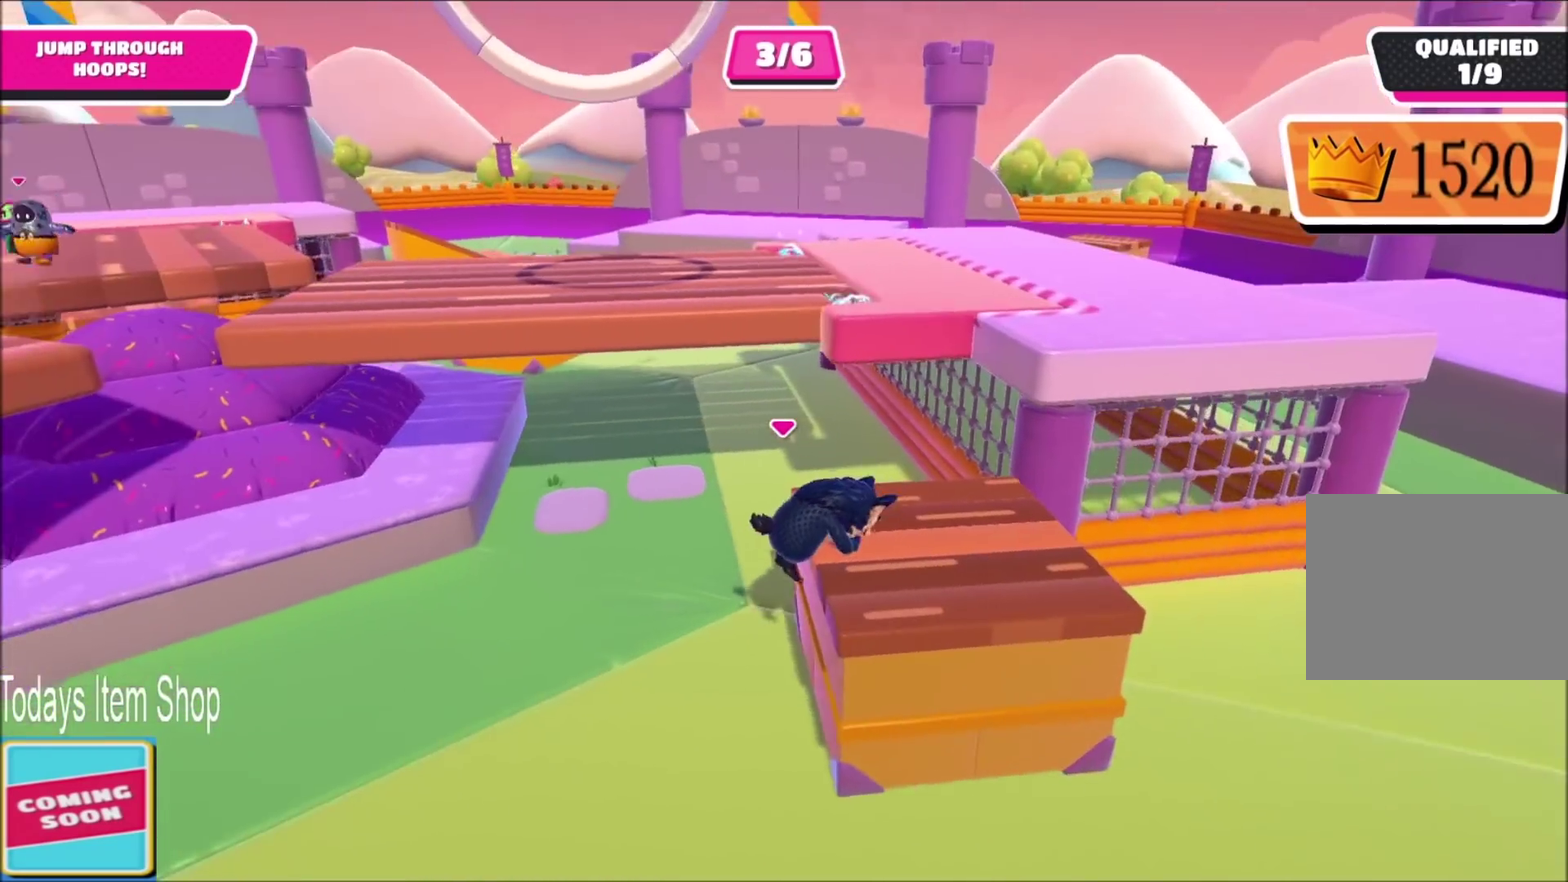
{"buttons": [], "left_stick": "up-right", "right_stick": "left", "events": [[33, "left_stick", "up-right"], [233, "left_stick", "right"], [333, "left_stick", "up-right"], [333, "right_stick", "center"], [433, "right_stick", "left"]]}
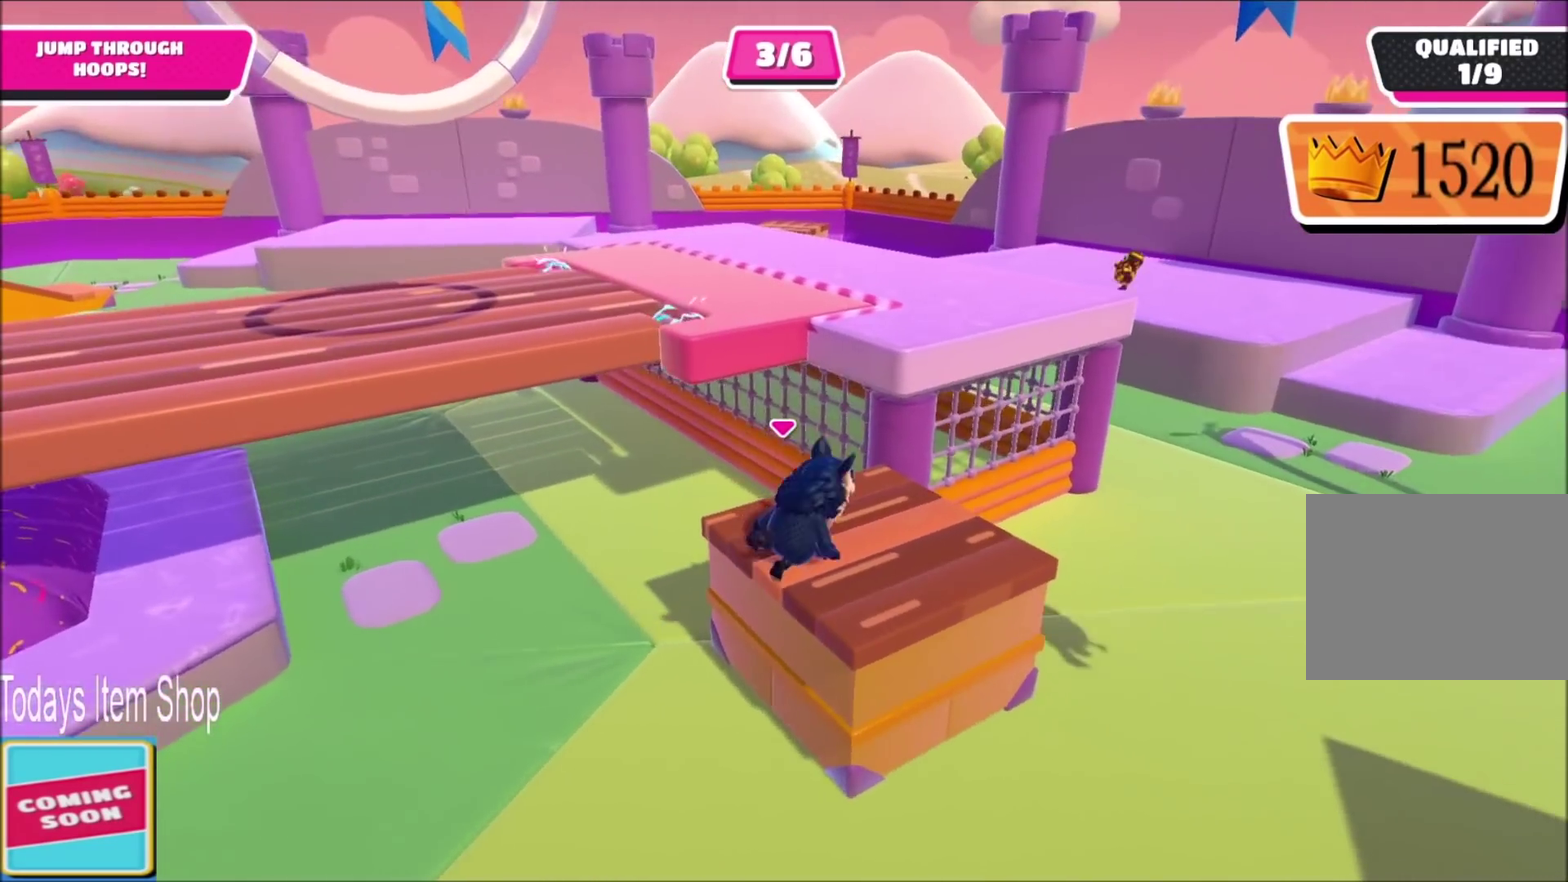
{"buttons": ["CROSS"], "left_stick": "up", "right_stick": "center", "events": [[34, "right_stick", "center"], [100, "left_stick", "up"], [167, "left_stick", "up-right"], [234, "left_stick", "up"], [501, "CROSS", "down"]]}
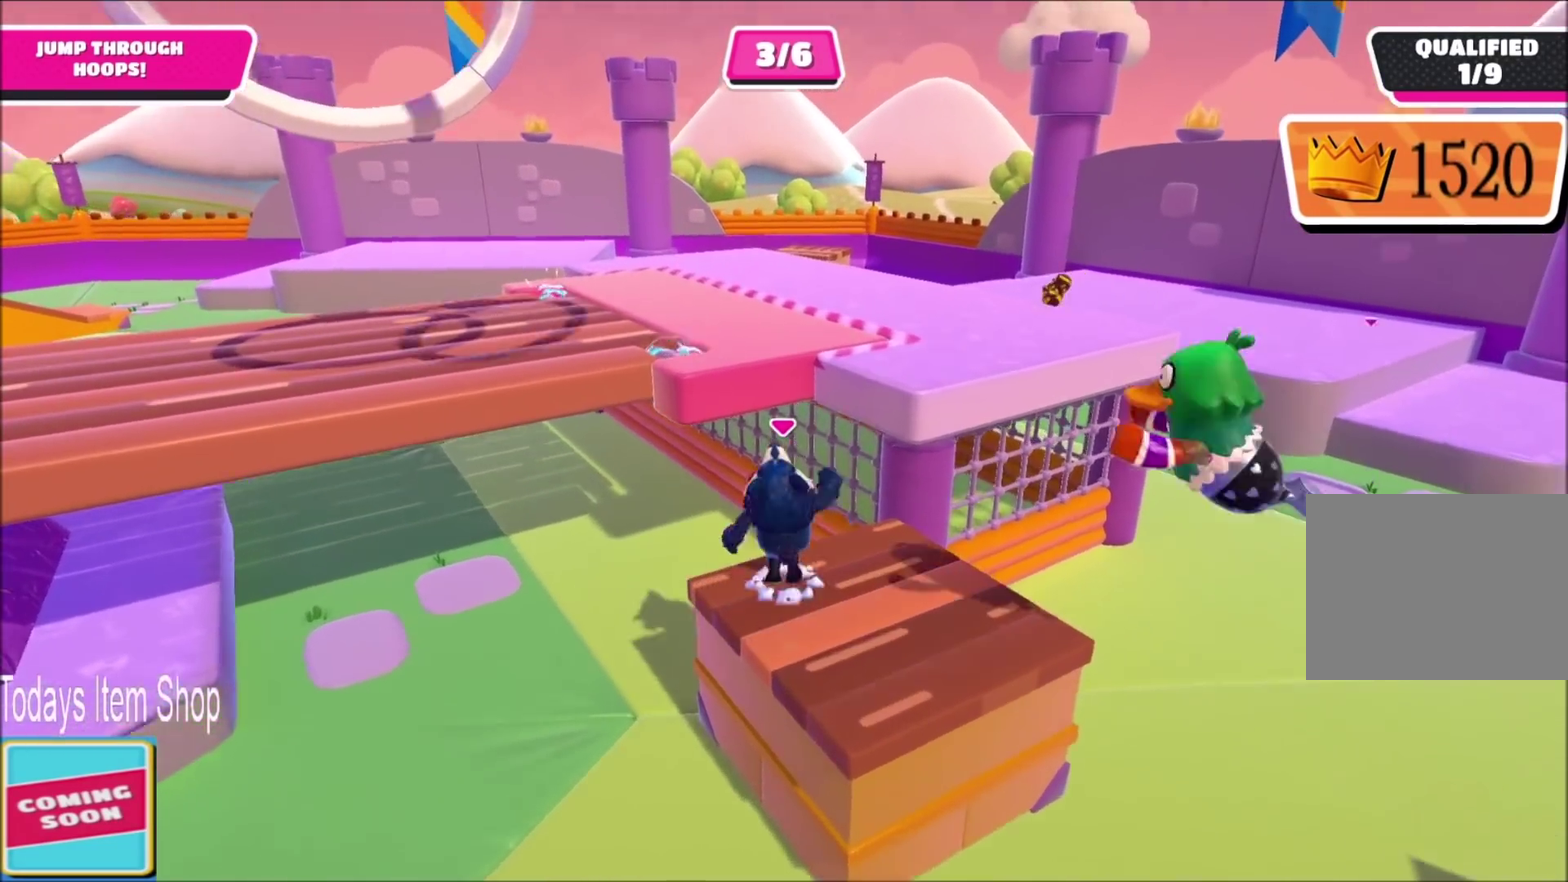
{"buttons": [], "left_stick": "up-left", "right_stick": "left", "events": [[100, "left_stick", "up-left"], [200, "SQUARE", "down"], [267, "CROSS", "up"], [300, "SQUARE", "up"], [333, "right_stick", "left"]]}
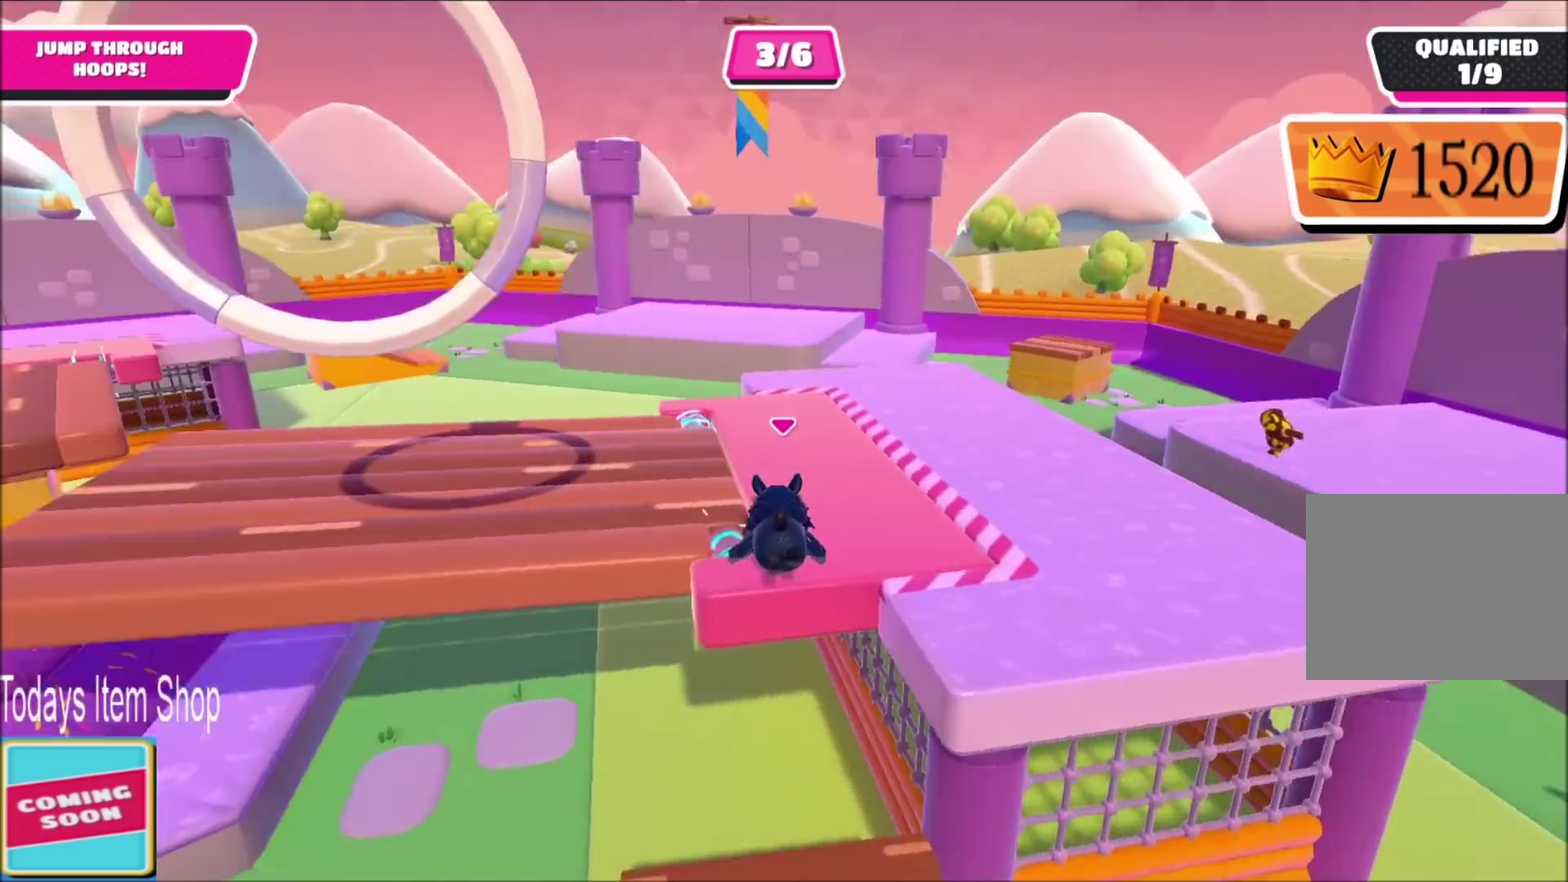
{"buttons": [], "left_stick": "up", "right_stick": "left", "events": [[100, "left_stick", "up"], [200, "left_stick", "up-left"], [300, "left_stick", "up"], [401, "left_stick", "up-right"], [401, "right_stick", "center"], [467, "right_stick", "left"], [501, "left_stick", "up"]]}
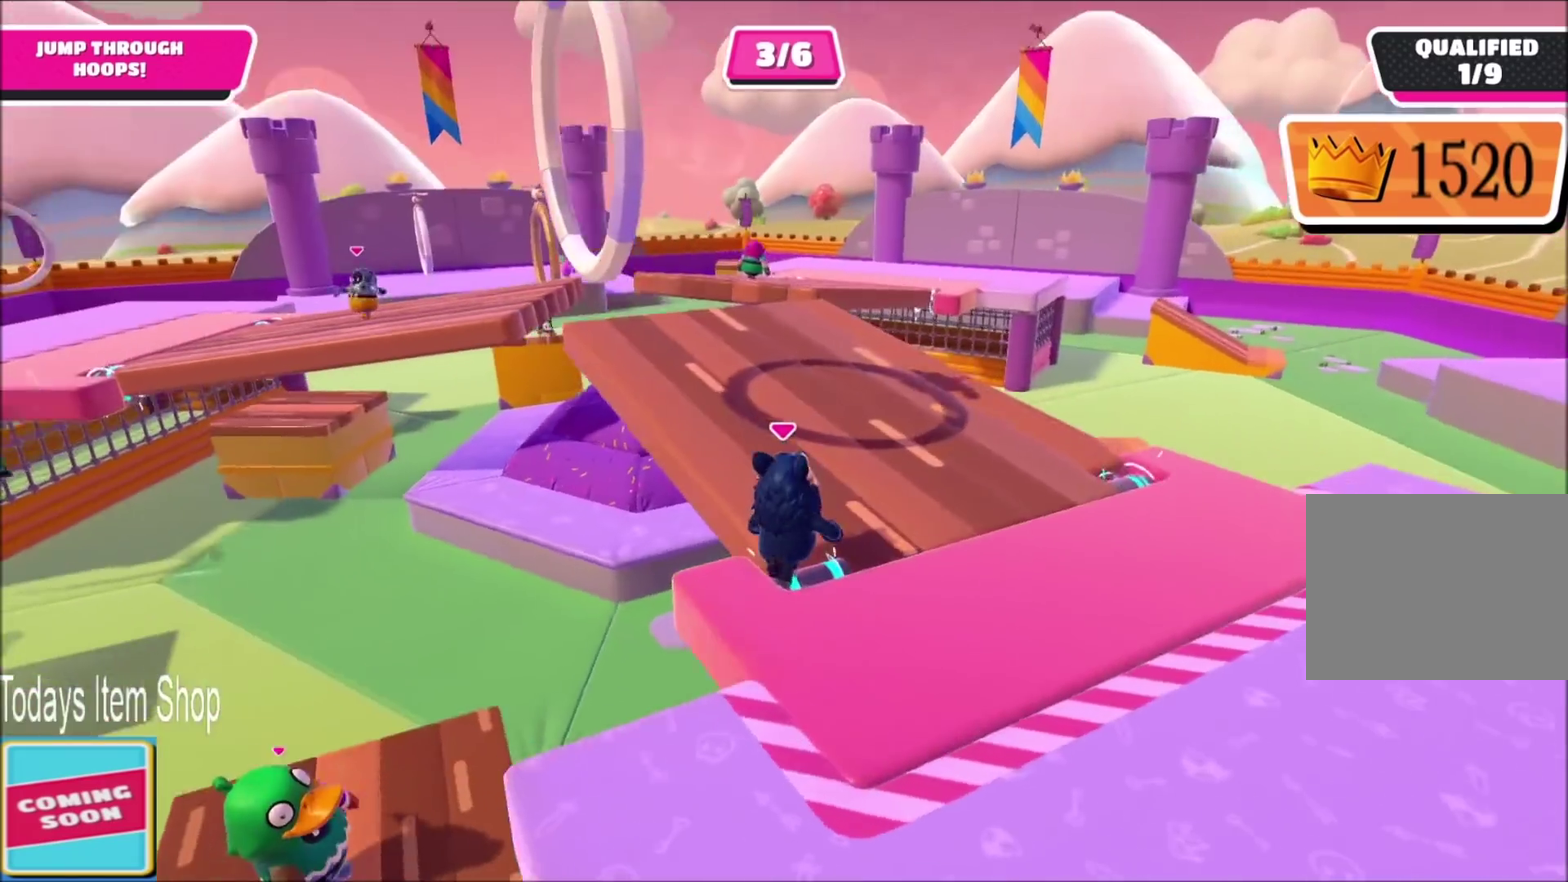
{"buttons": [], "left_stick": "up-right", "right_stick": "center", "events": [[200, "right_stick", "center"], [267, "left_stick", "up-right"], [300, "right_stick", "left"], [467, "right_stick", "center"]]}
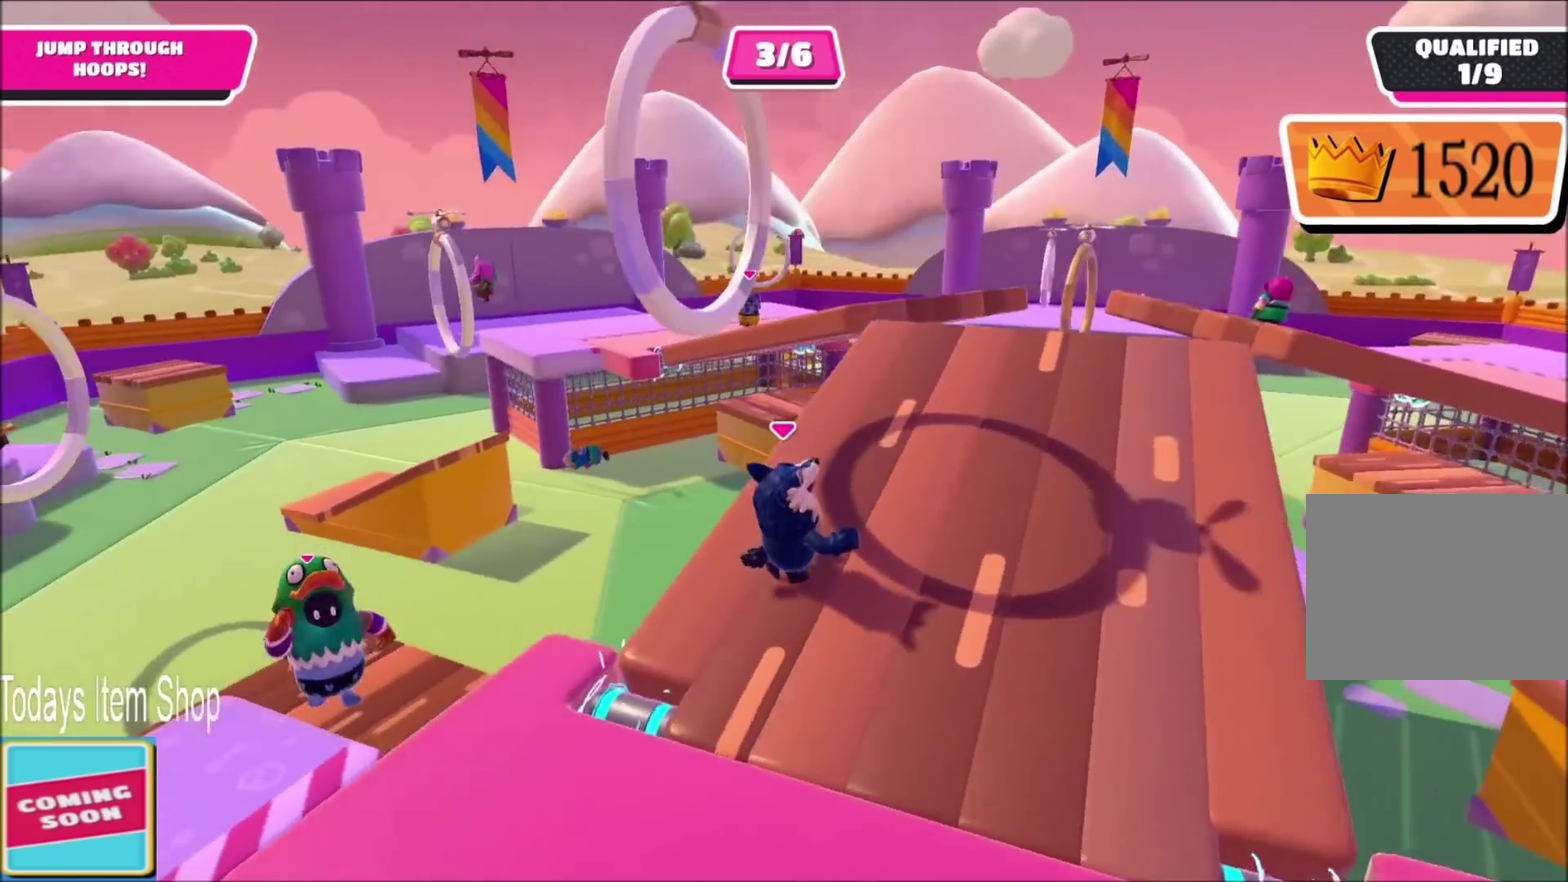
{"buttons": [], "left_stick": "up-left", "right_stick": "center", "events": [[100, "right_stick", "left"], [234, "right_stick", "center"], [300, "left_stick", "up-left"]]}
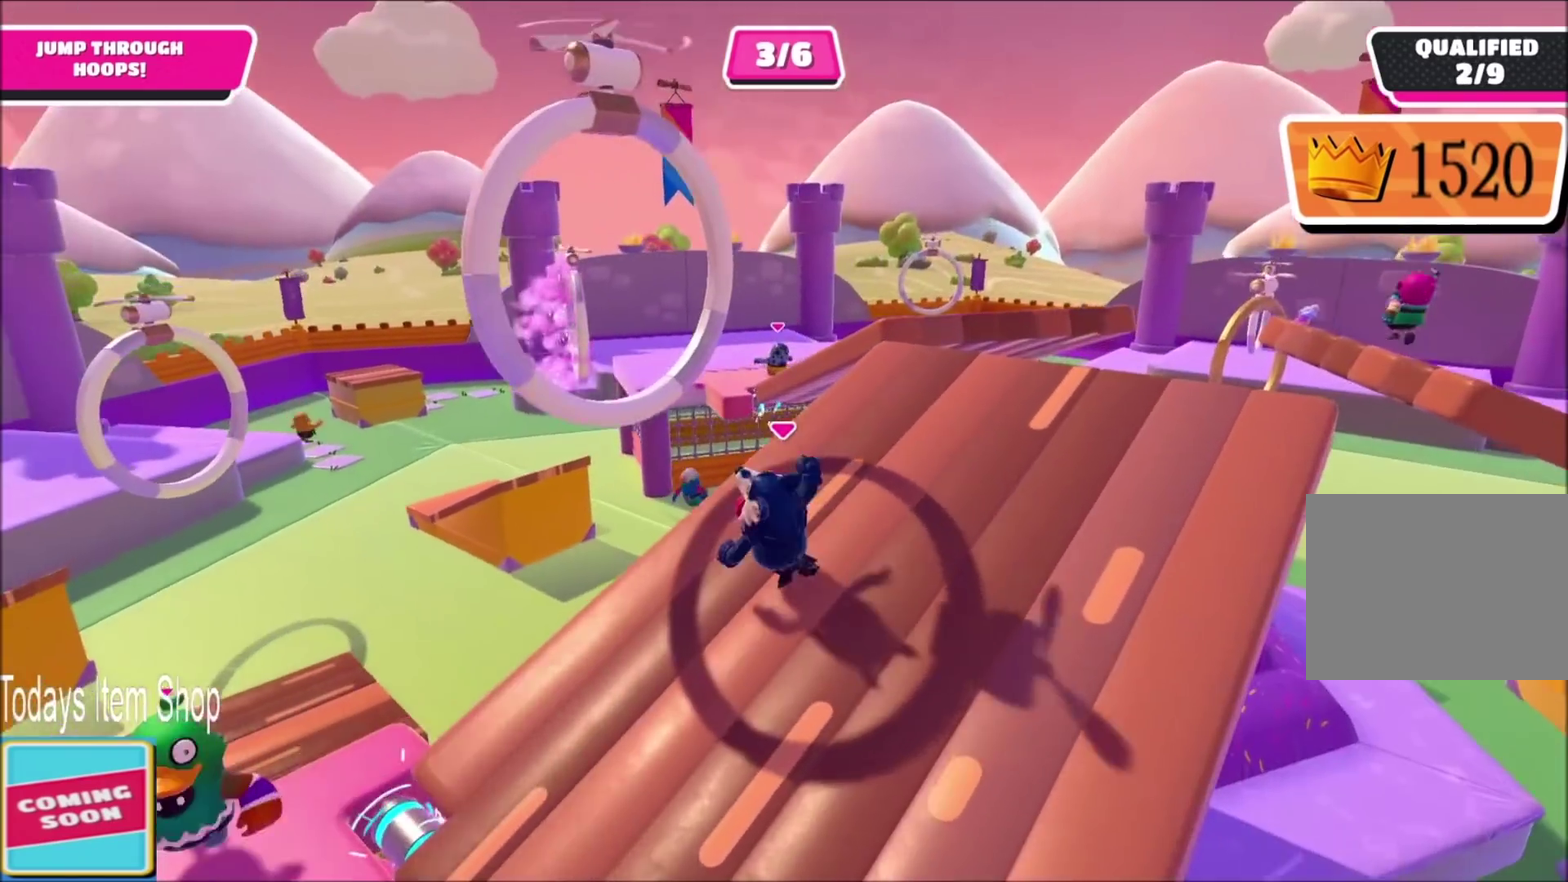
{"buttons": [], "left_stick": "left", "right_stick": "left", "events": [[133, "CROSS", "down"], [367, "CROSS", "up"], [367, "SQUARE", "down"], [433, "SQUARE", "up"], [433, "left_stick", "left"], [467, "right_stick", "left"]]}
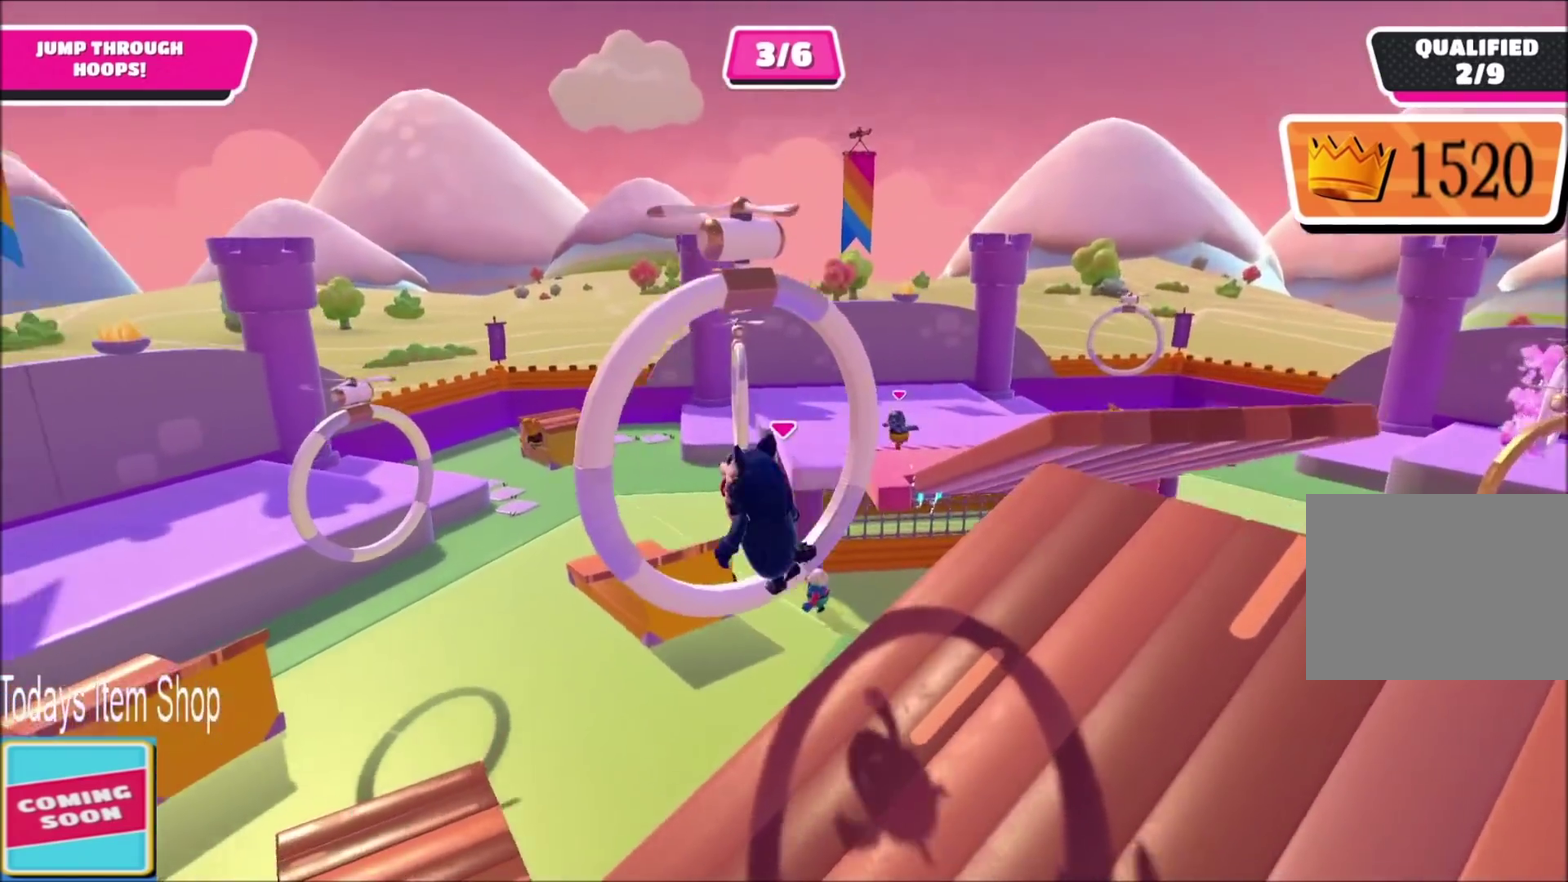
{"buttons": [], "left_stick": "up-left", "right_stick": "center", "events": [[434, "left_stick", "up-left"], [467, "right_stick", "center"]]}
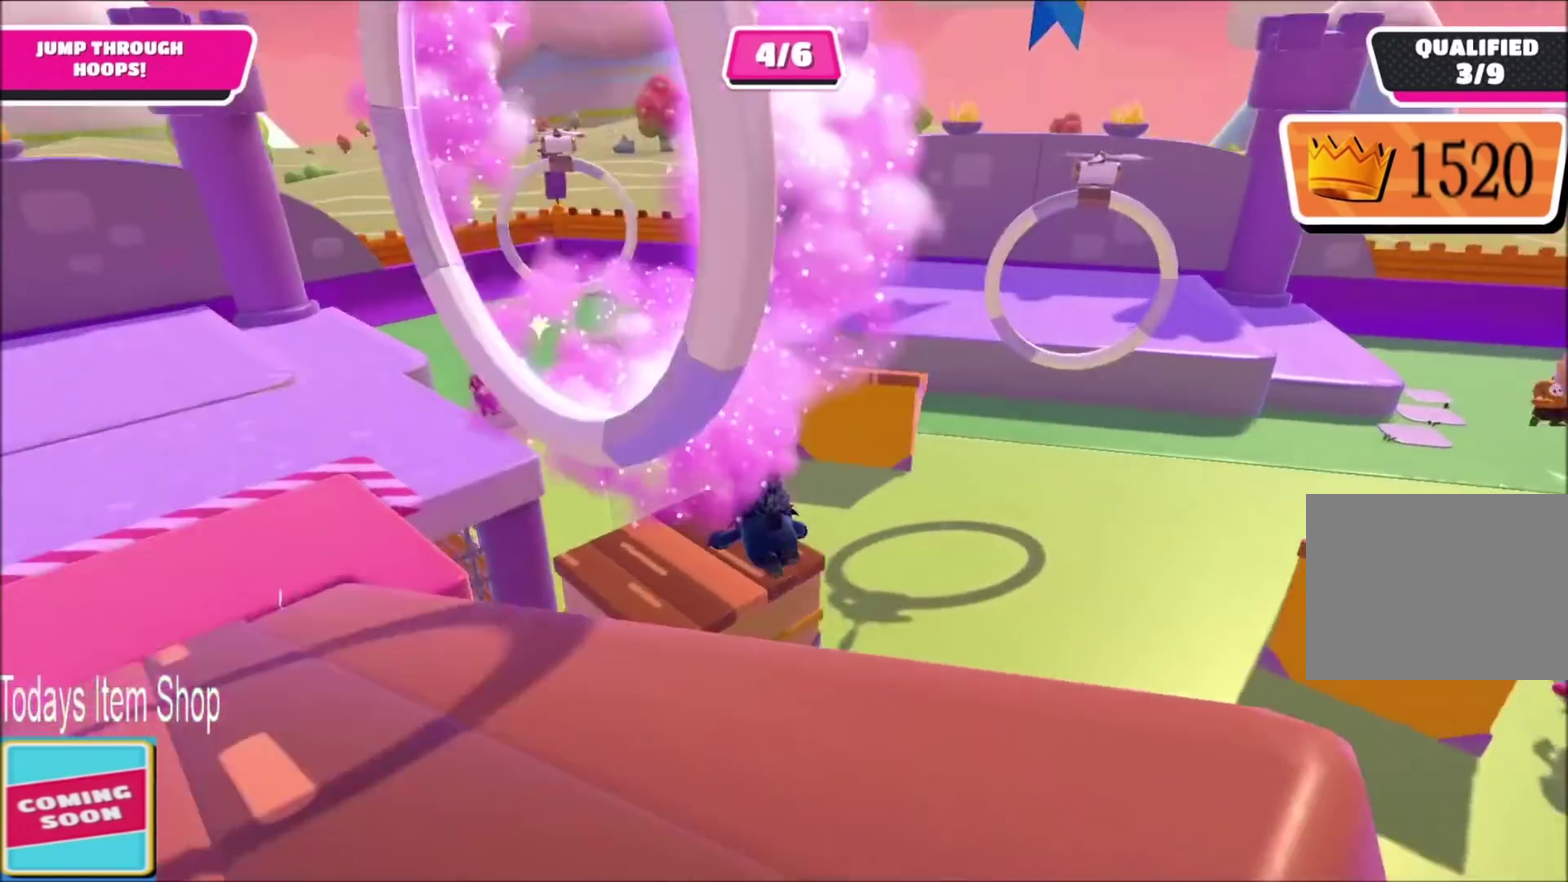
{"buttons": [], "left_stick": "center", "right_stick": "center", "events": [[66, "R2", "down"], [100, "right_stick", "up-left"], [267, "left_stick", "center"], [333, "right_stick", "center"], [400, "R2", "up"]]}
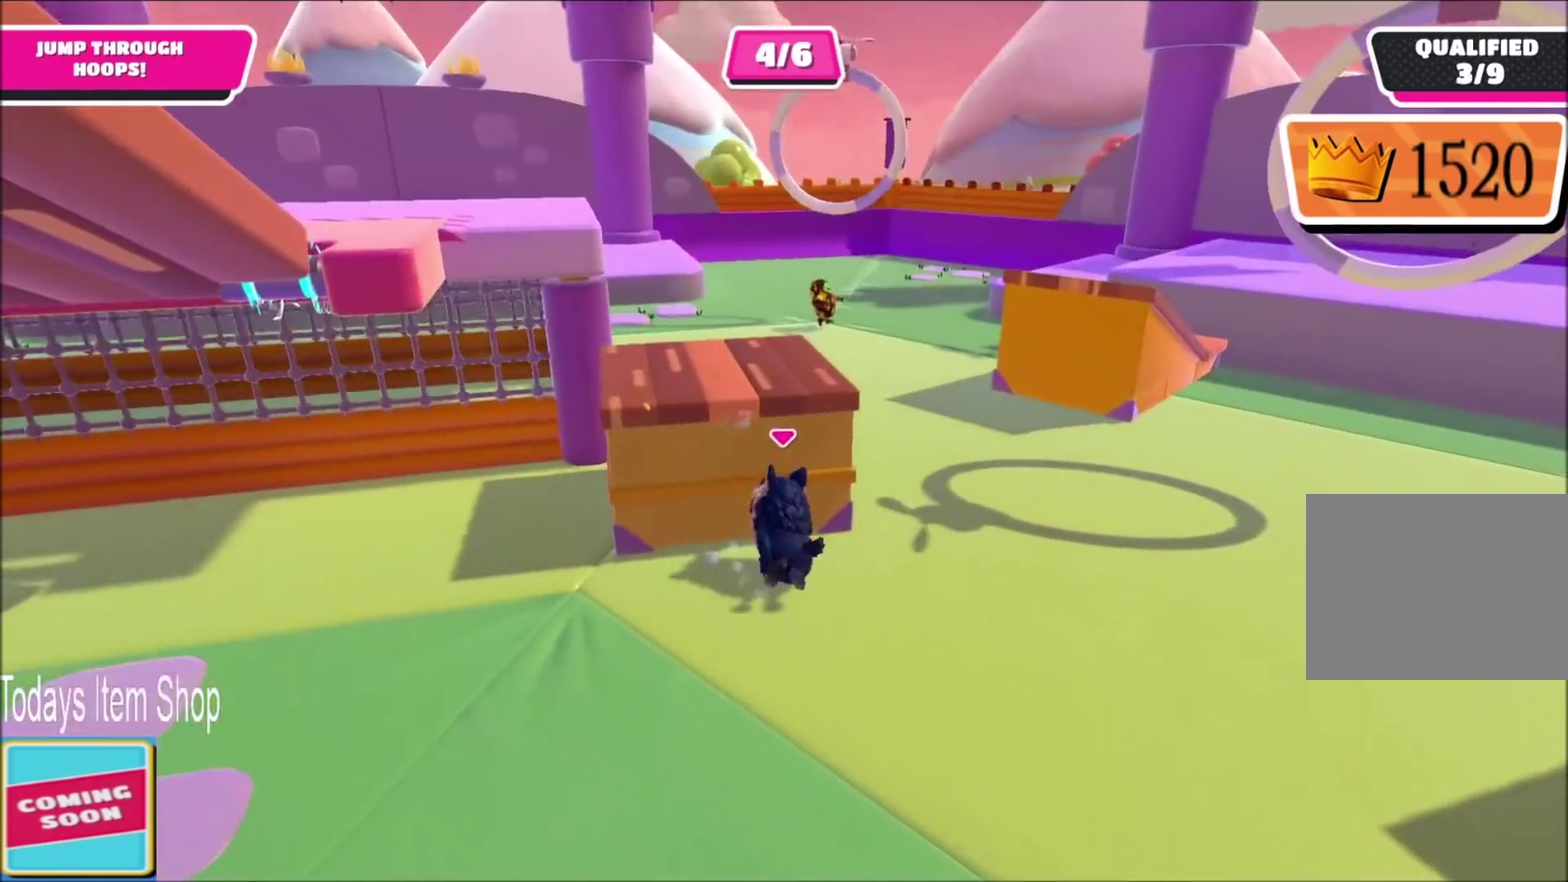
{"buttons": [], "left_stick": "up-right", "right_stick": "right", "events": [[34, "CROSS", "down"], [67, "left_stick", "up-right"], [100, "CROSS", "up"], [167, "left_stick", "right"], [234, "right_stick", "right"], [334, "right_stick", "center"], [434, "left_stick", "up-right"], [467, "right_stick", "right"]]}
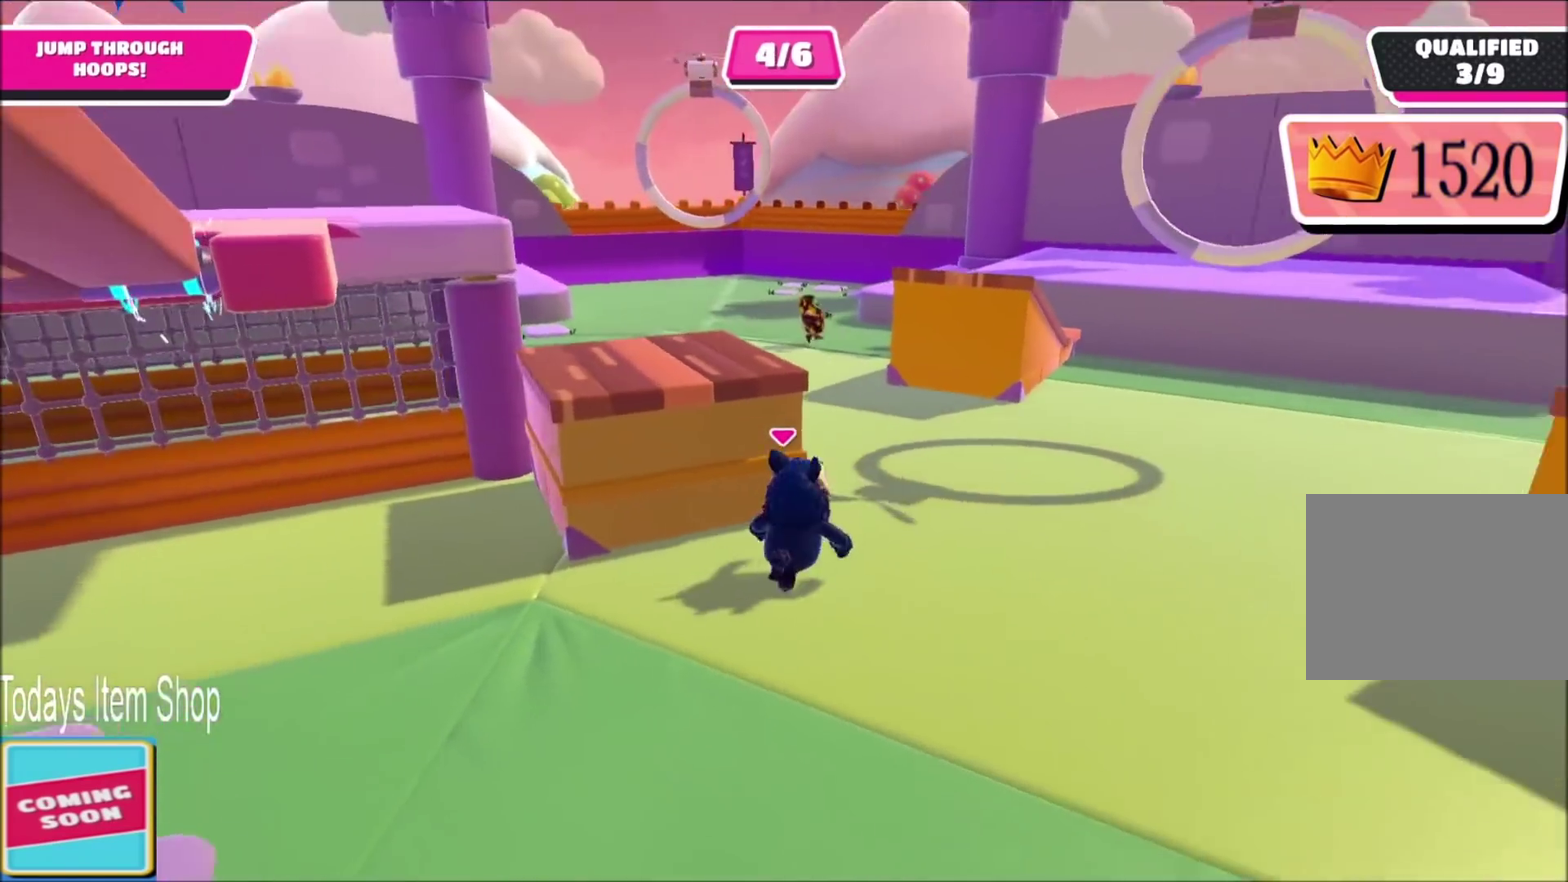
{"buttons": [], "left_stick": "up", "right_stick": "center", "events": [[100, "right_stick", "center"], [333, "left_stick", "up"]]}
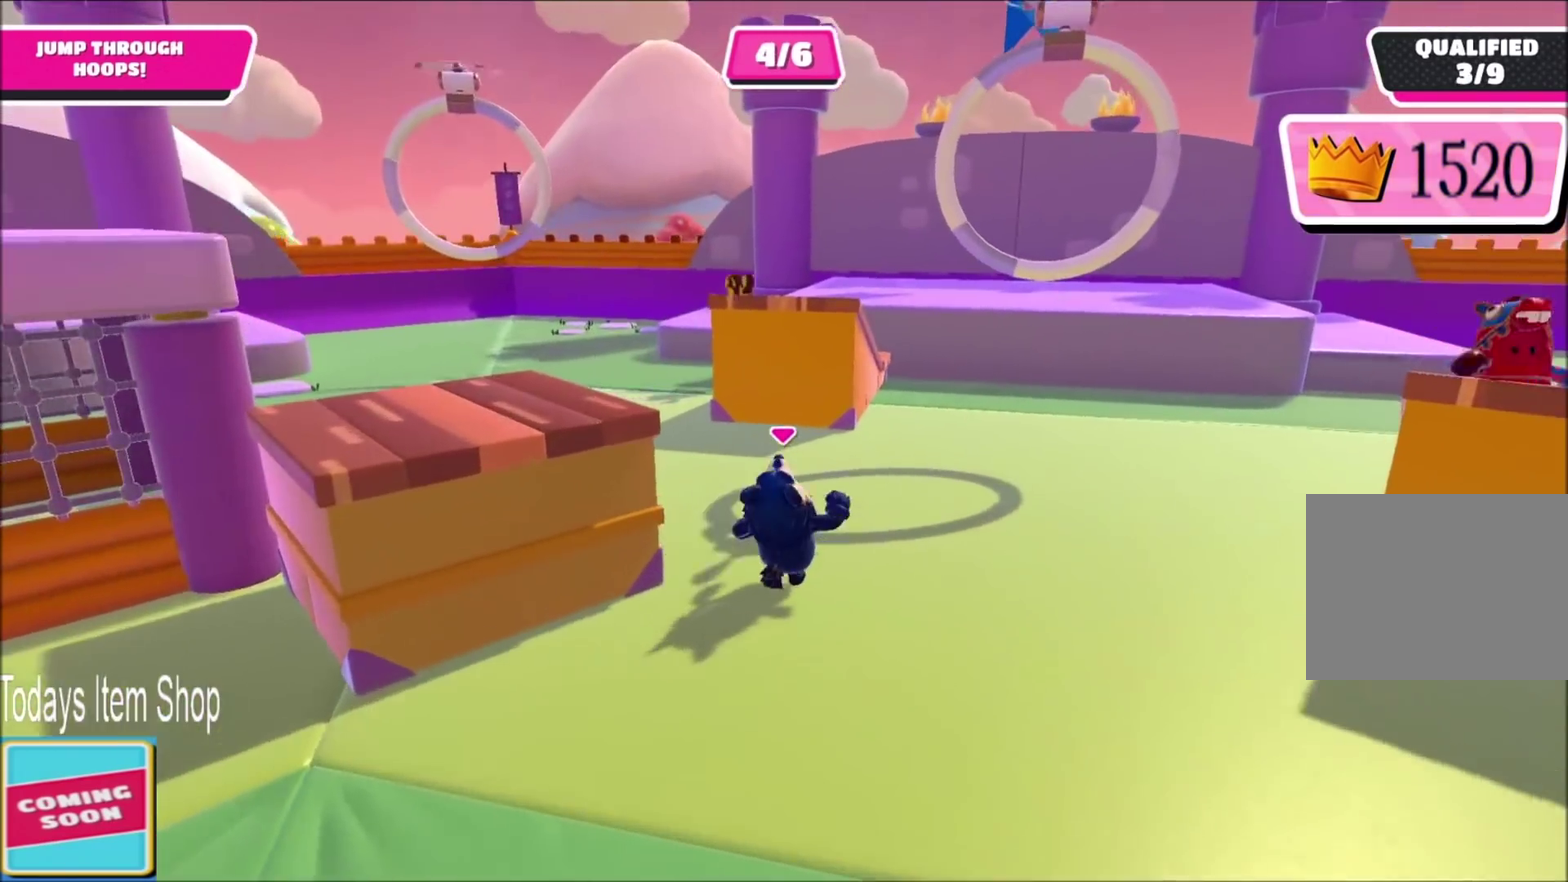
{"buttons": [], "left_stick": "up-right", "right_stick": "down-left", "events": [[34, "left_stick", "up-right"], [334, "right_stick", "down"], [434, "right_stick", "down-left"]]}